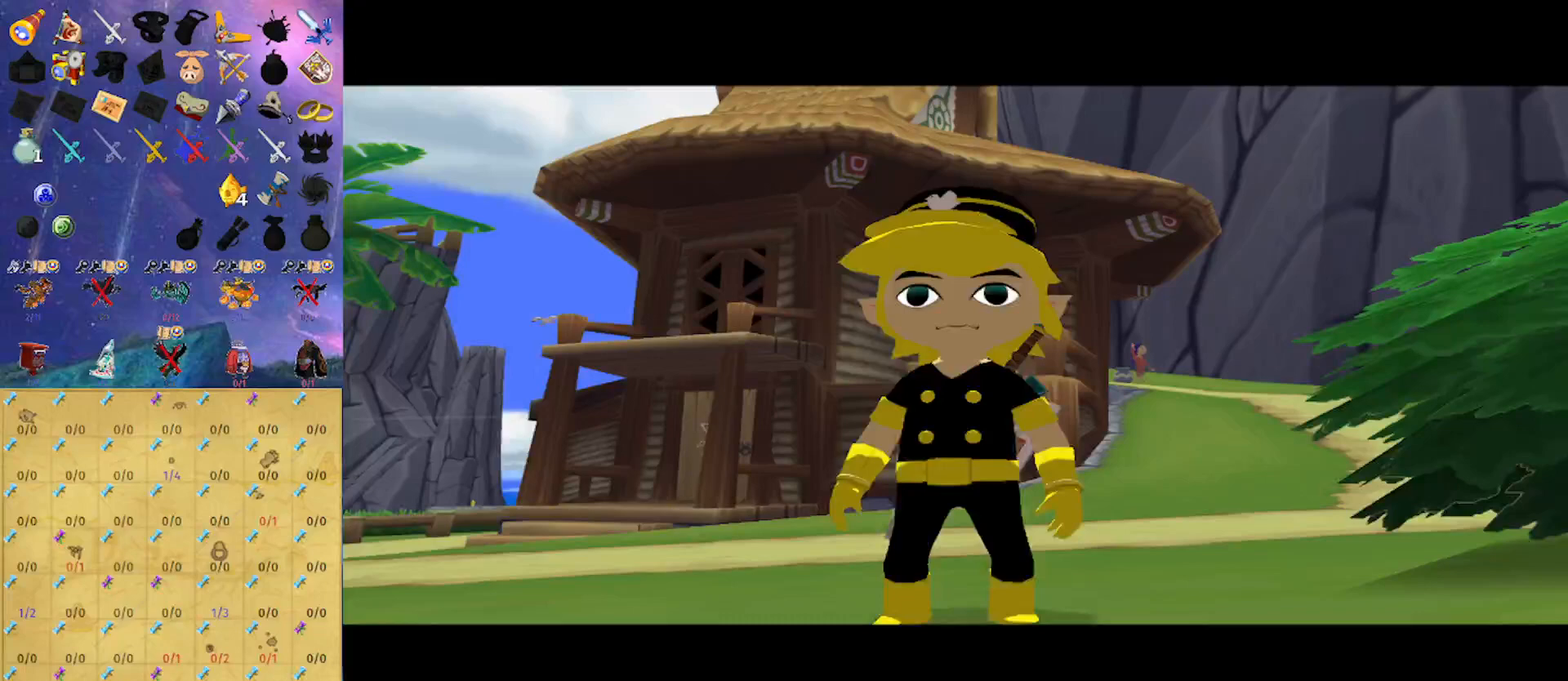
Gameplay with a controller (Nintendo layout); each line is a JSON object with the inputs held at the frame after it. "events" lists button and stick changes between this image and that frame as [ms after this image, input, new state], when the widget could be followed in between. Not read: L3 R3.
{"buttons": ["L1"], "left_stick": "center", "right_stick": "center", "events": []}
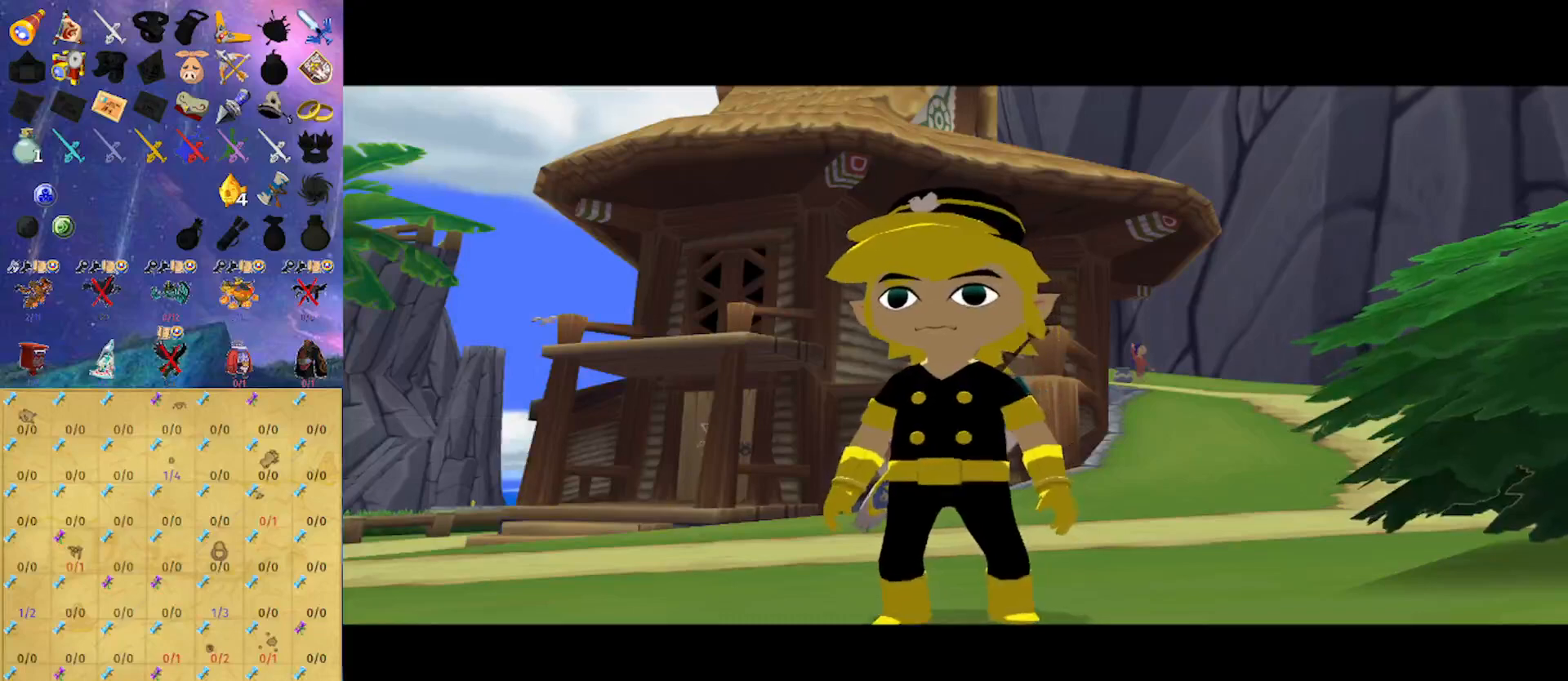
{"buttons": ["L1"], "left_stick": "center", "right_stick": "center", "events": []}
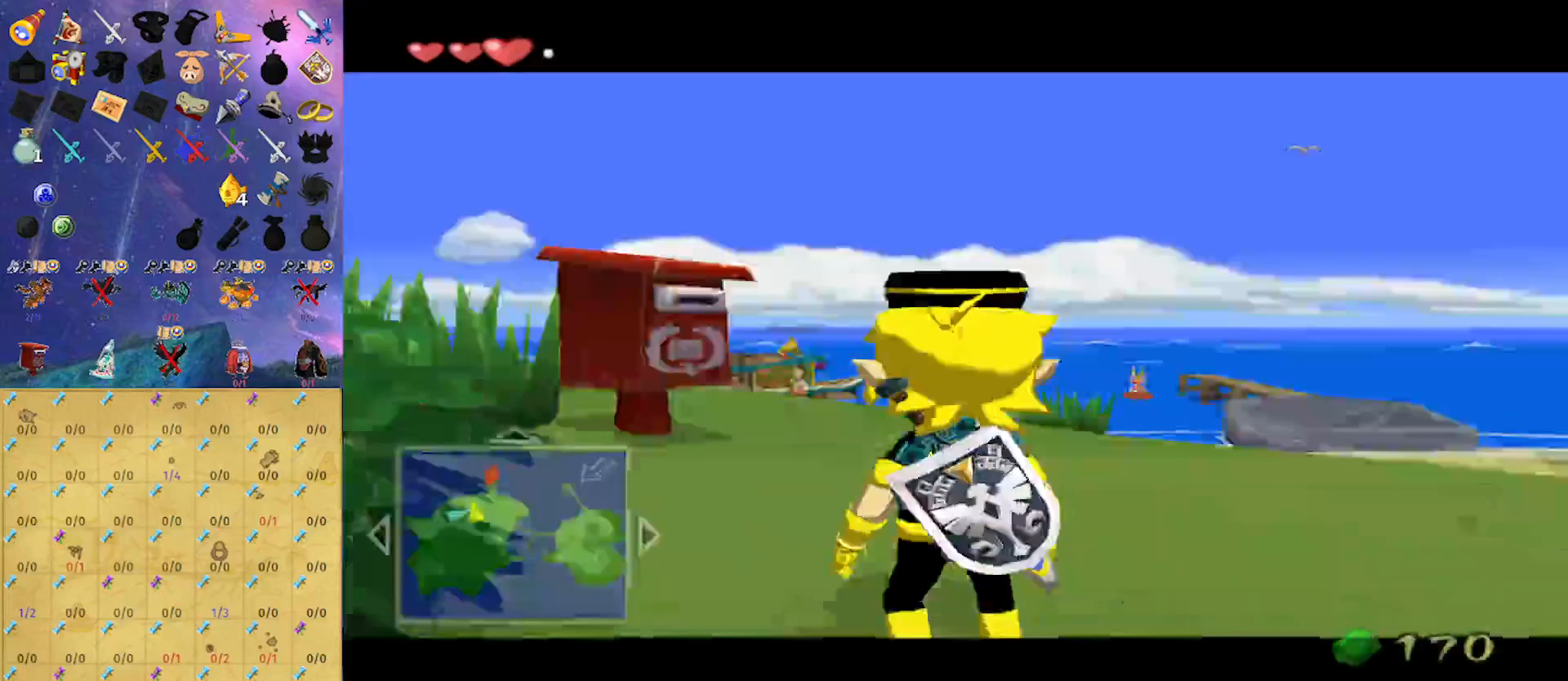
{"buttons": [], "left_stick": "up", "right_stick": "down", "events": [[167, "L1", "up"], [233, "right_stick", "down"], [267, "left_stick", "right"], [367, "left_stick", "up"]]}
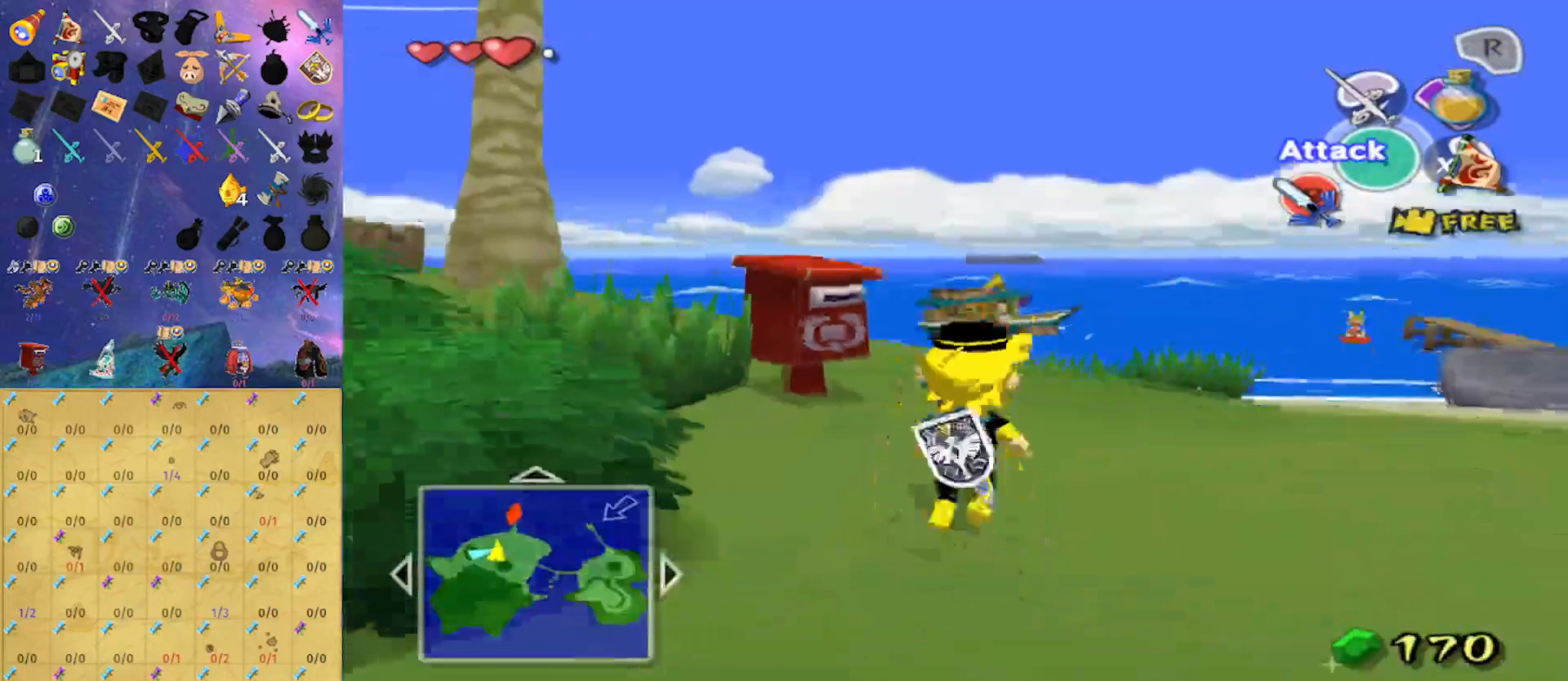
{"buttons": [], "left_stick": "center", "right_stick": "center", "events": [[33, "right_stick", "center"], [67, "left_stick", "center"], [333, "left_stick", "down"], [467, "left_stick", "center"]]}
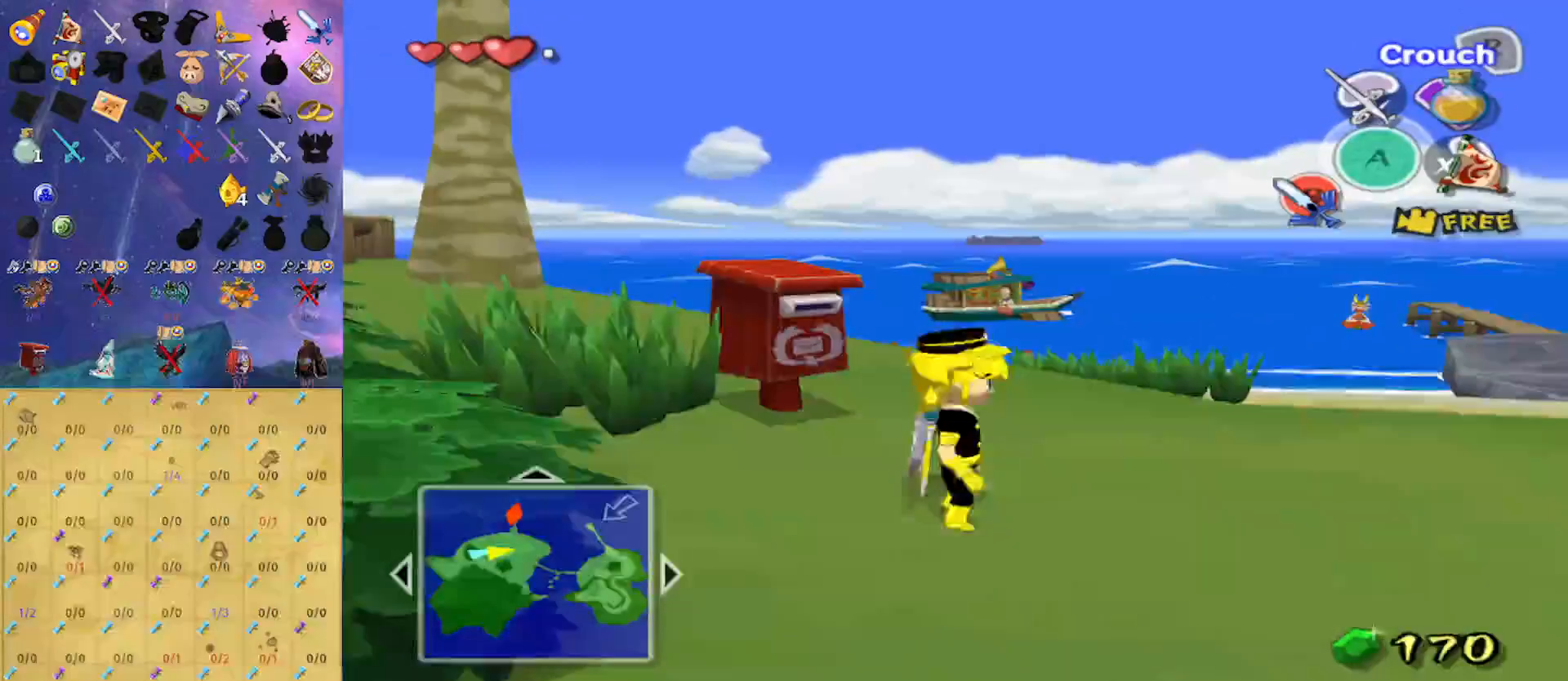
{"buttons": [], "left_stick": "center", "right_stick": "center", "events": [[267, "Y", "down"], [367, "Y", "up"]]}
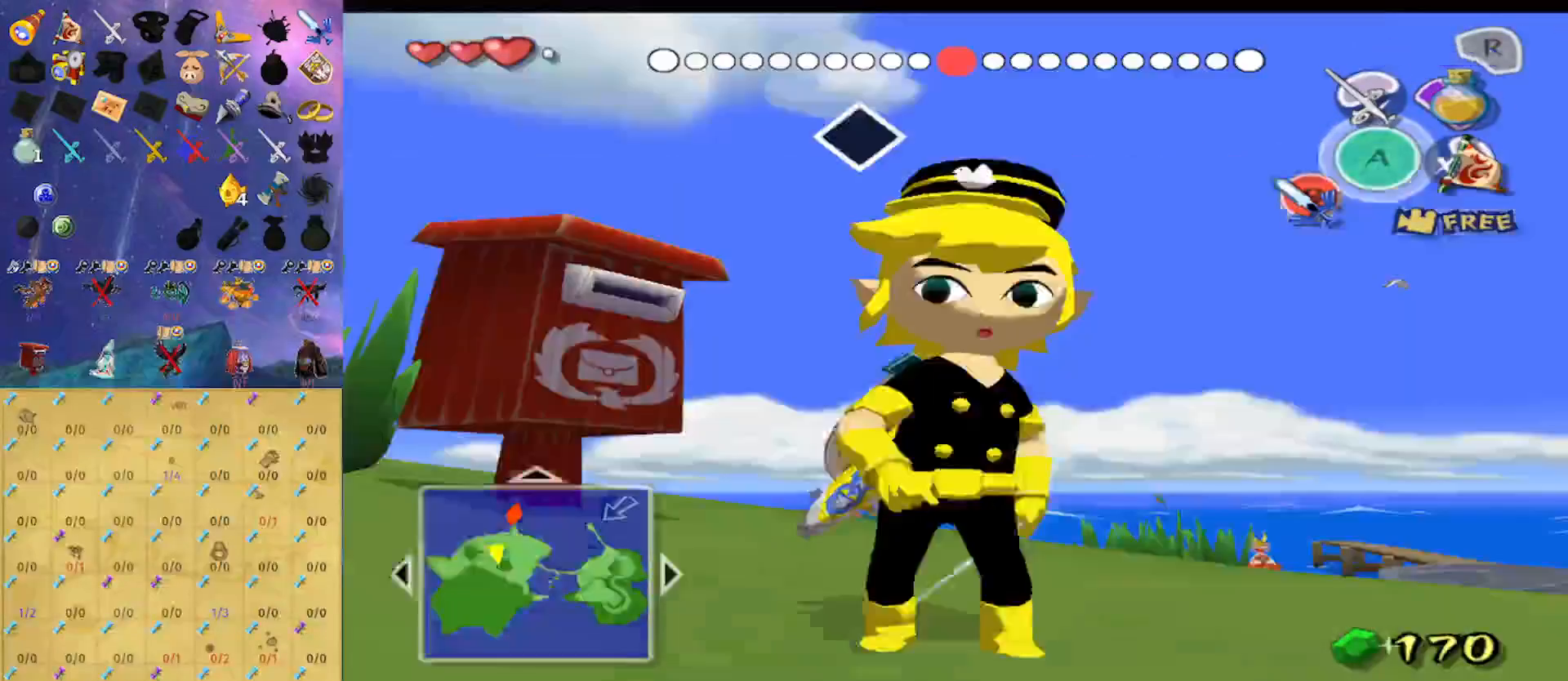
{"buttons": [], "left_stick": "center", "right_stick": "right", "events": [[33, "right_stick", "right"]]}
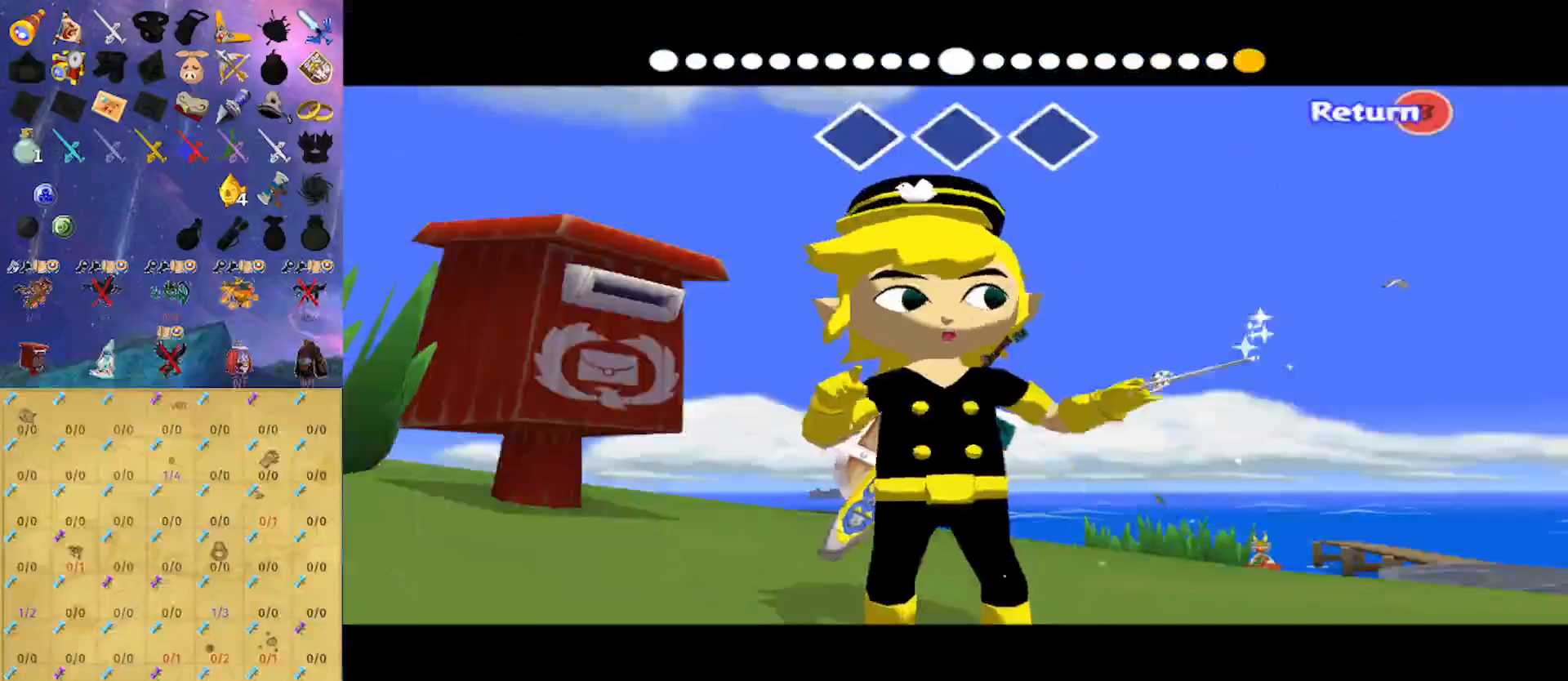
{"buttons": [], "left_stick": "center", "right_stick": "right", "events": []}
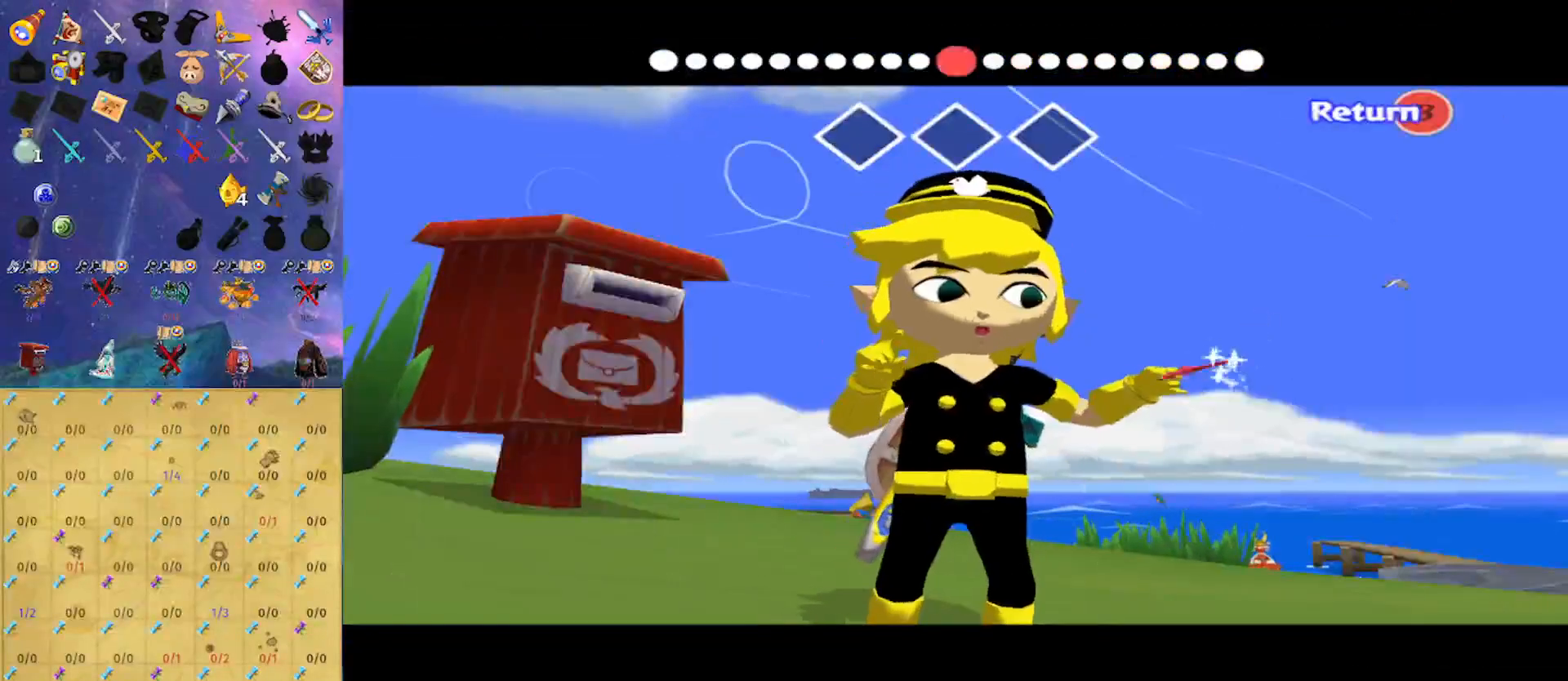
{"buttons": [], "left_stick": "center", "right_stick": "left", "events": [[200, "right_stick", "left"]]}
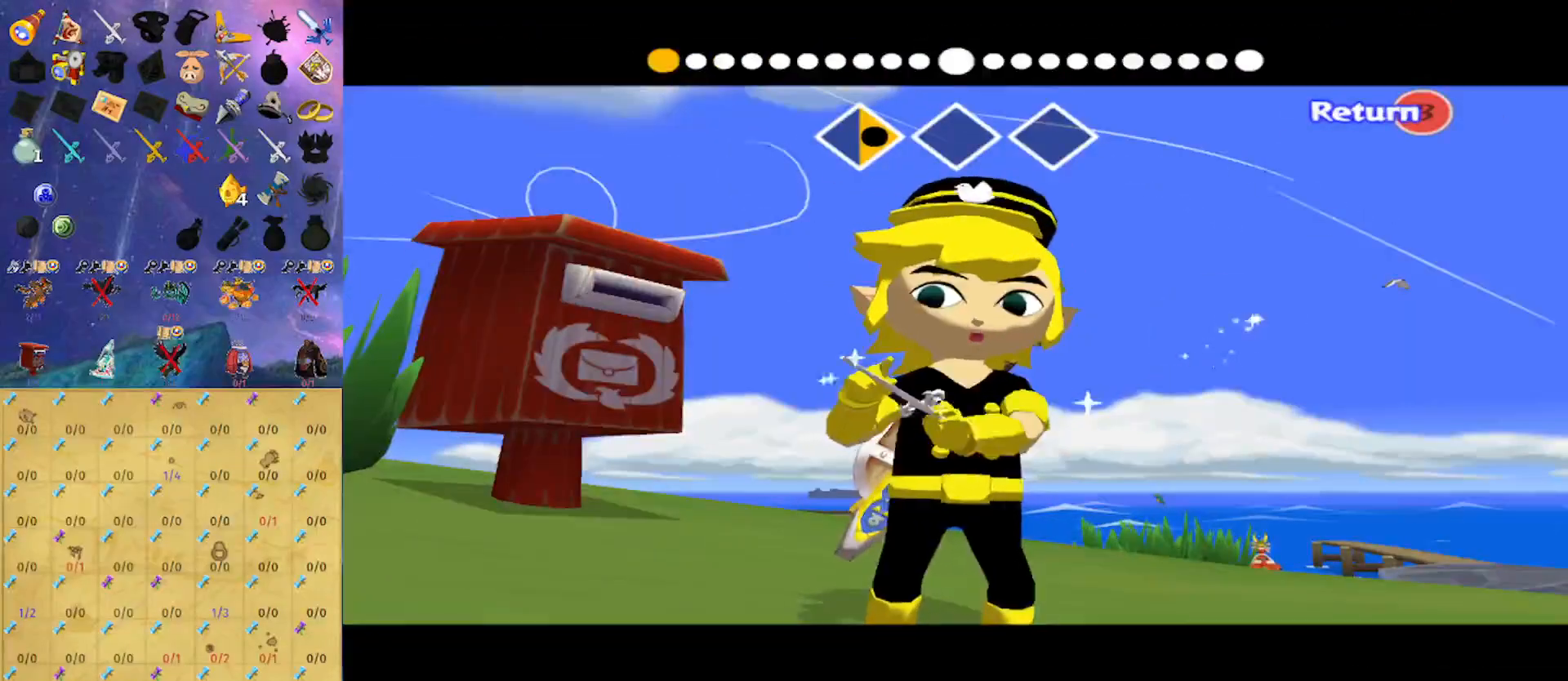
{"buttons": [], "left_stick": "center", "right_stick": "left", "events": []}
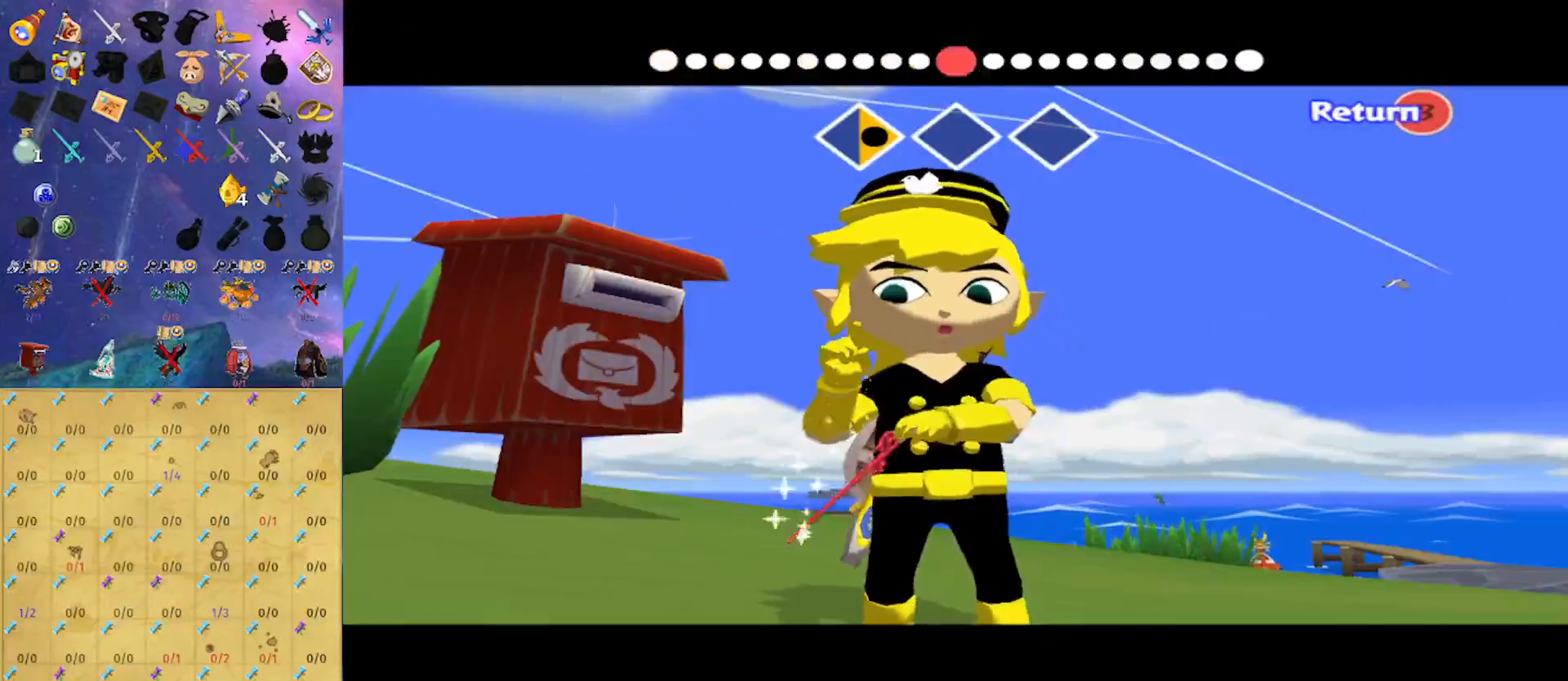
{"buttons": [], "left_stick": "center", "right_stick": "down", "events": [[200, "right_stick", "down"]]}
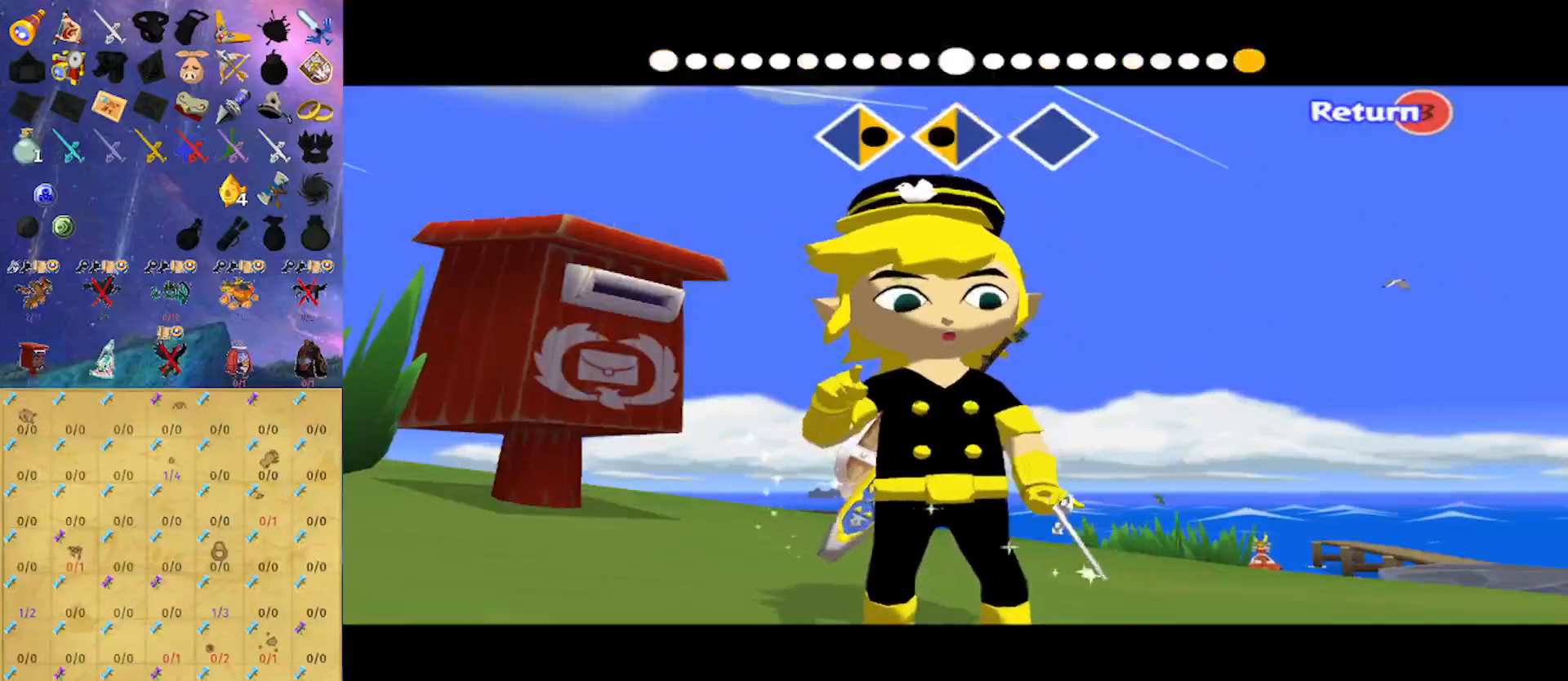
{"buttons": [], "left_stick": "center", "right_stick": "down", "events": []}
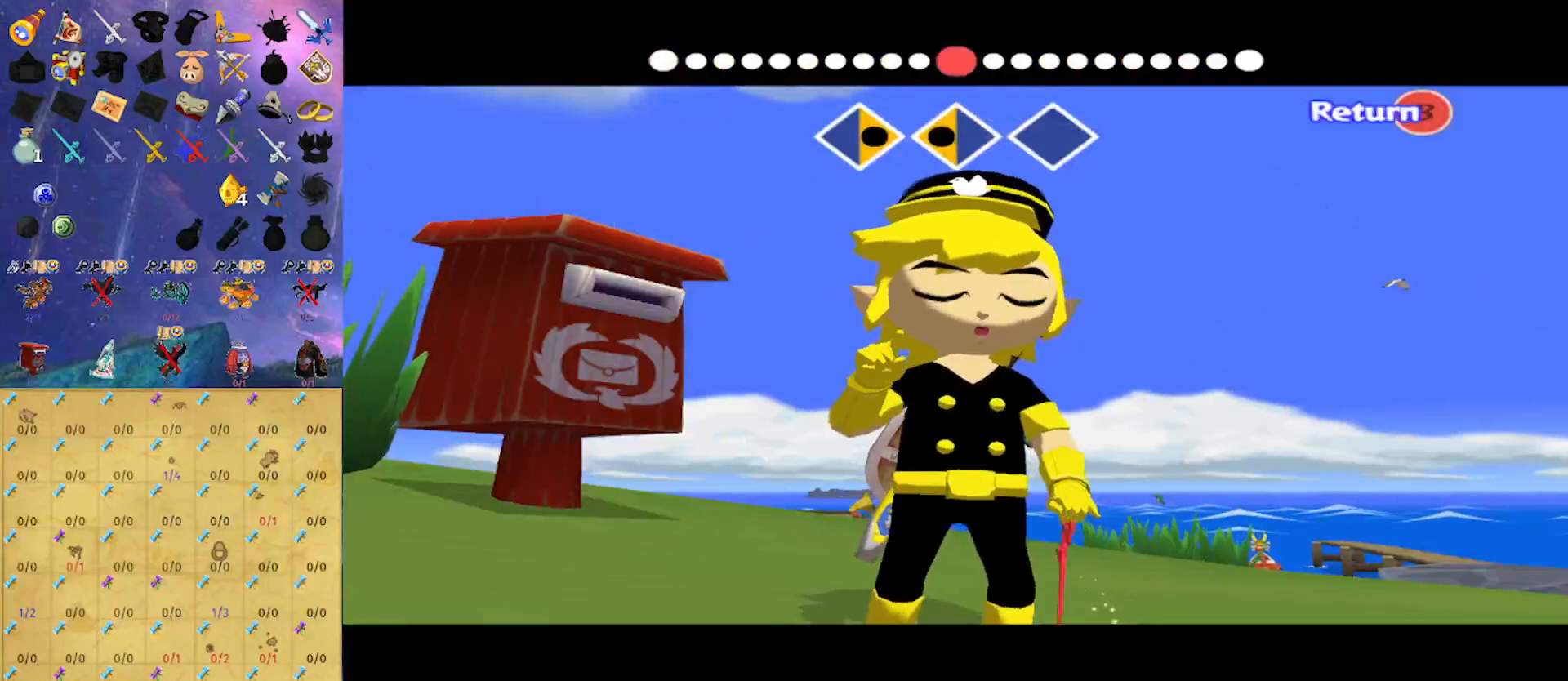
{"buttons": [], "left_stick": "center", "right_stick": "center", "events": [[167, "right_stick", "center"]]}